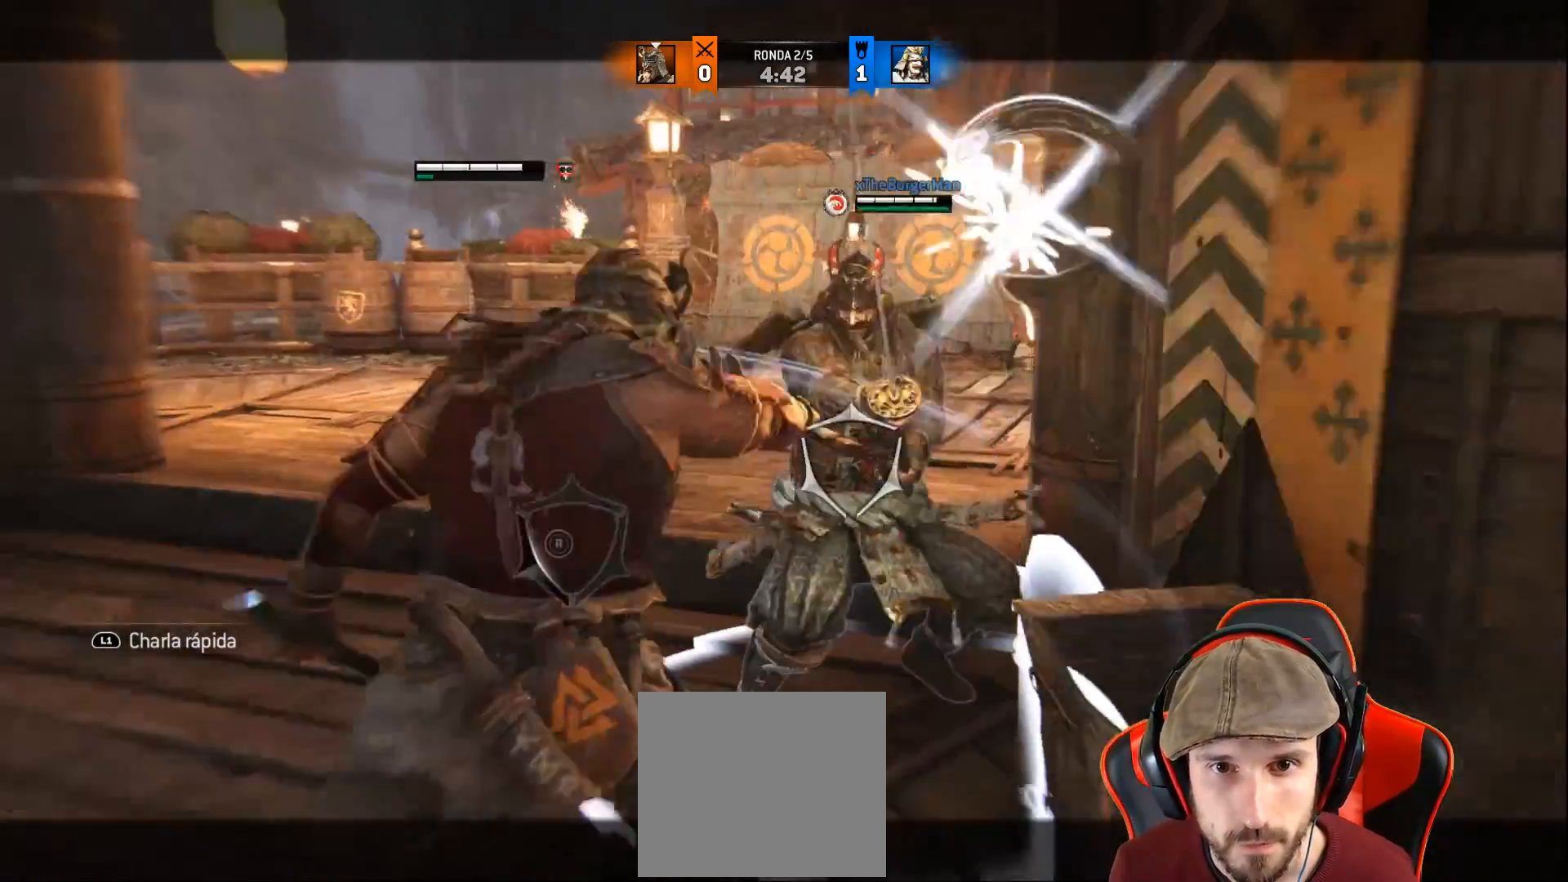
Gameplay with a controller (PlayStation layout); each line is a JSON object with the inputs held at the frame after it. "events" lists button and stick changes between this image and that frame as [ms after this image, input, new state], when the widget could be followed in between.
{"buttons": ["L2"], "left_stick": "down-left", "right_stick": "center", "events": [[150, "left_stick", "center"], [267, "right_stick", "center"], [283, "left_stick", "down-left"]]}
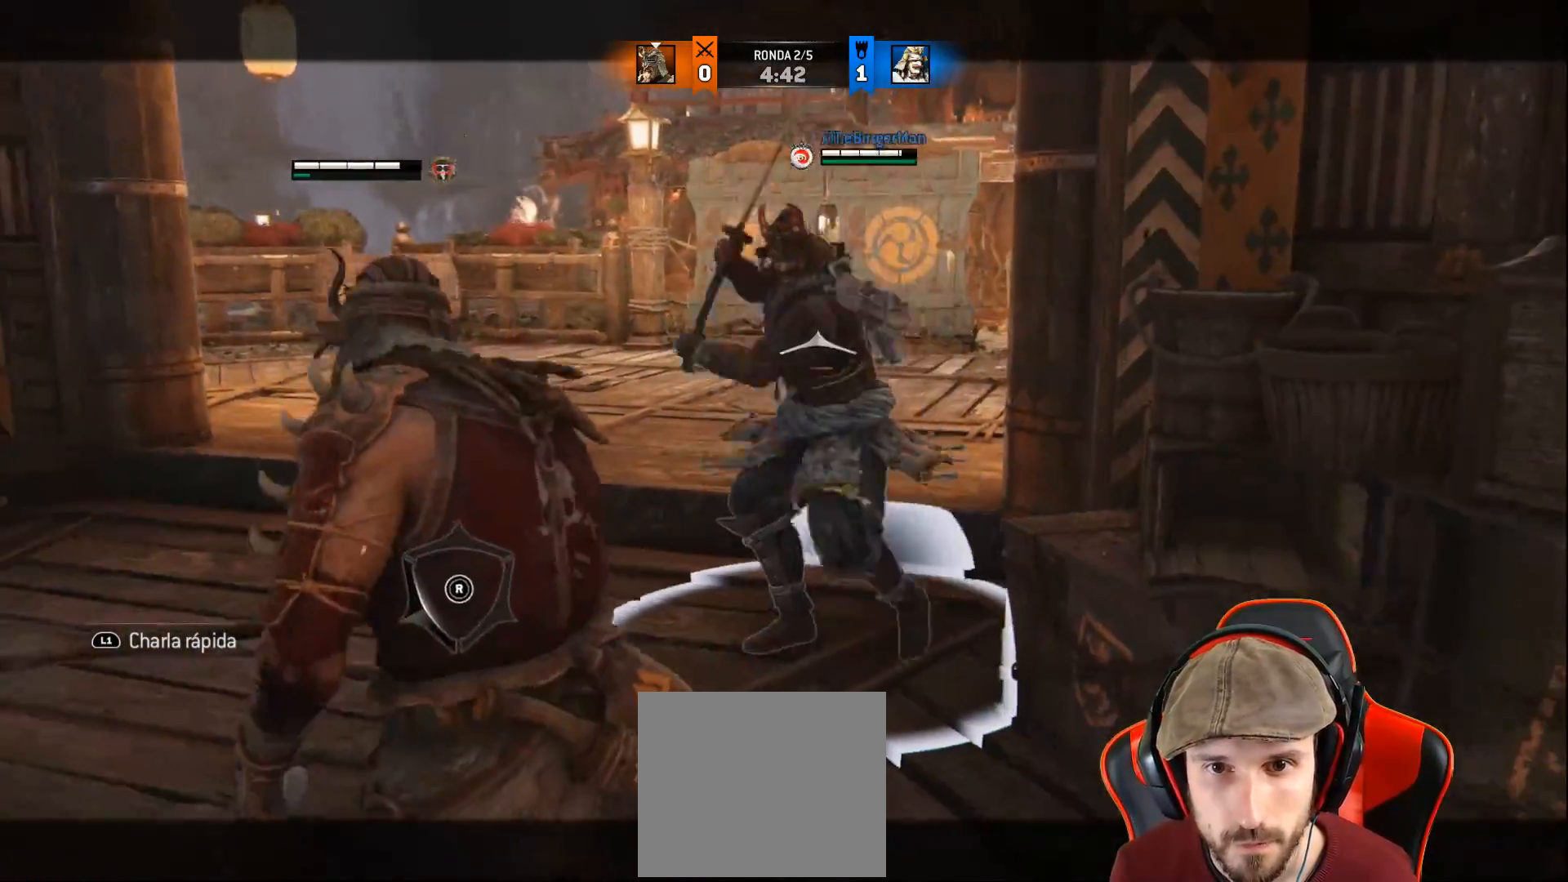
{"buttons": ["L2"], "left_stick": "down-left", "right_stick": "up", "events": [[250, "right_stick", "left"], [367, "right_stick", "up"]]}
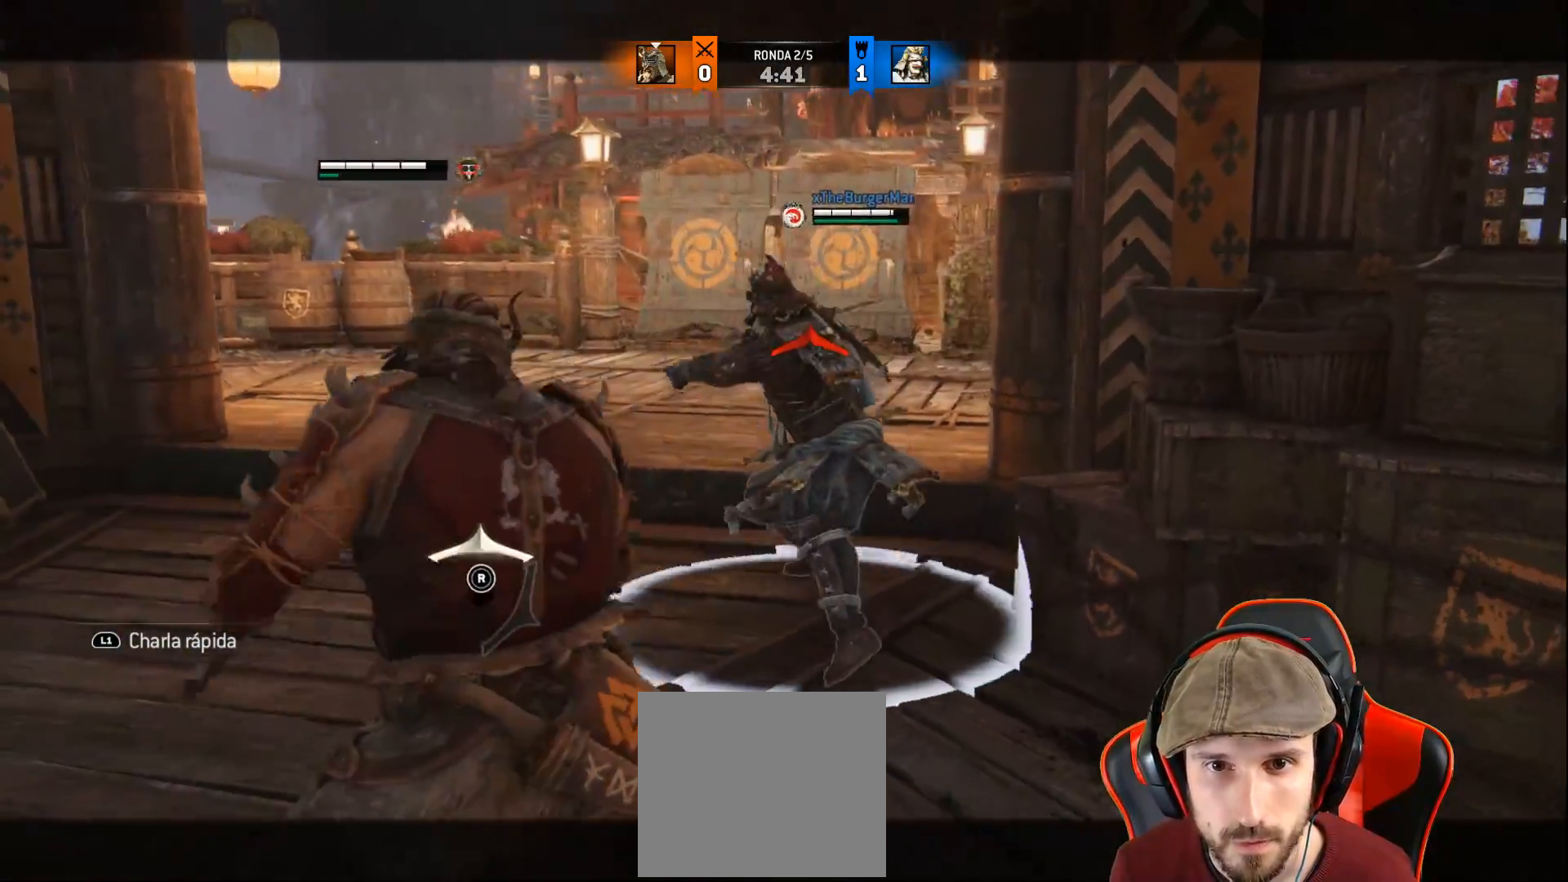
{"buttons": ["L2", "L3"], "left_stick": "down-left", "right_stick": "center", "events": [[267, "CROSS", "down"], [267, "L3", "down"], [267, "right_stick", "center"], [450, "CROSS", "up"]]}
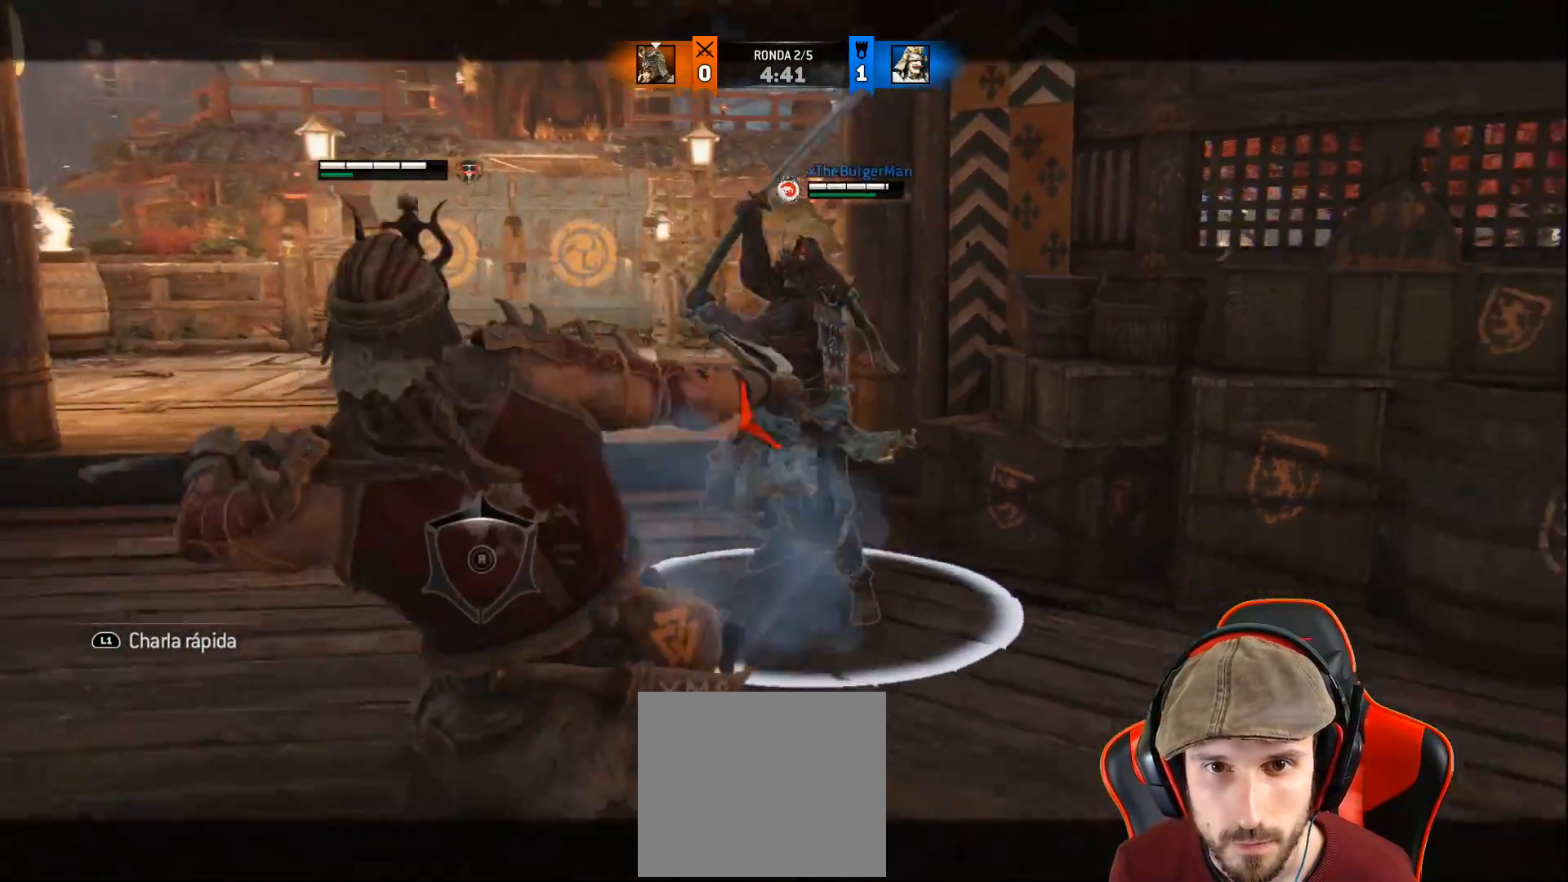
{"buttons": ["L2", "L3"], "left_stick": "down-right", "right_stick": "left", "events": [[317, "right_stick", "left"], [433, "left_stick", "down-right"]]}
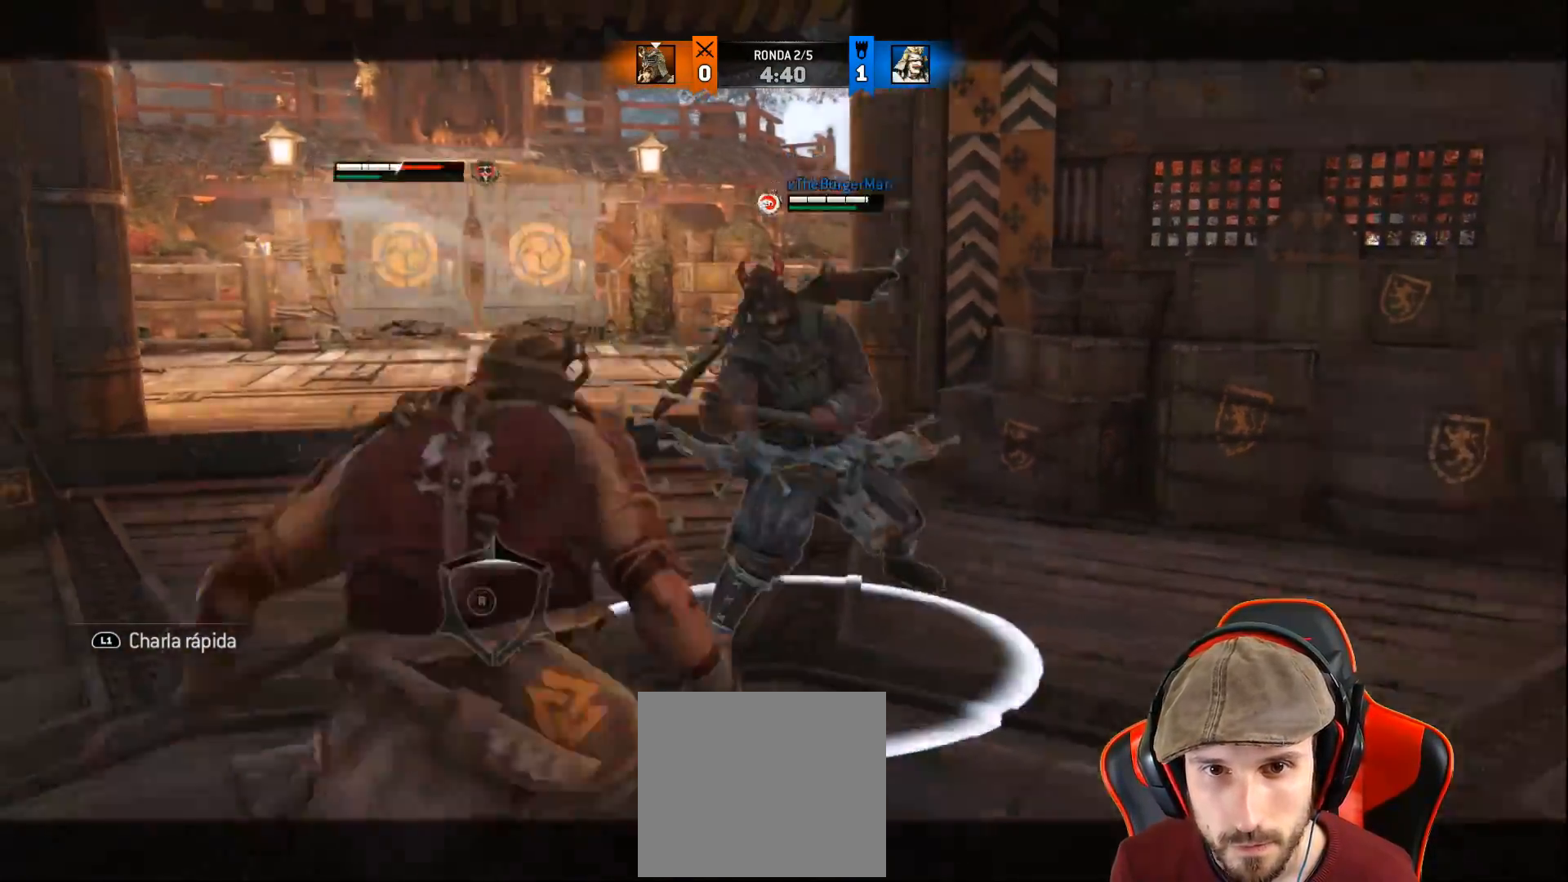
{"buttons": ["L2"], "left_stick": "right", "right_stick": "left", "events": [[383, "L3", "up"], [433, "left_stick", "right"]]}
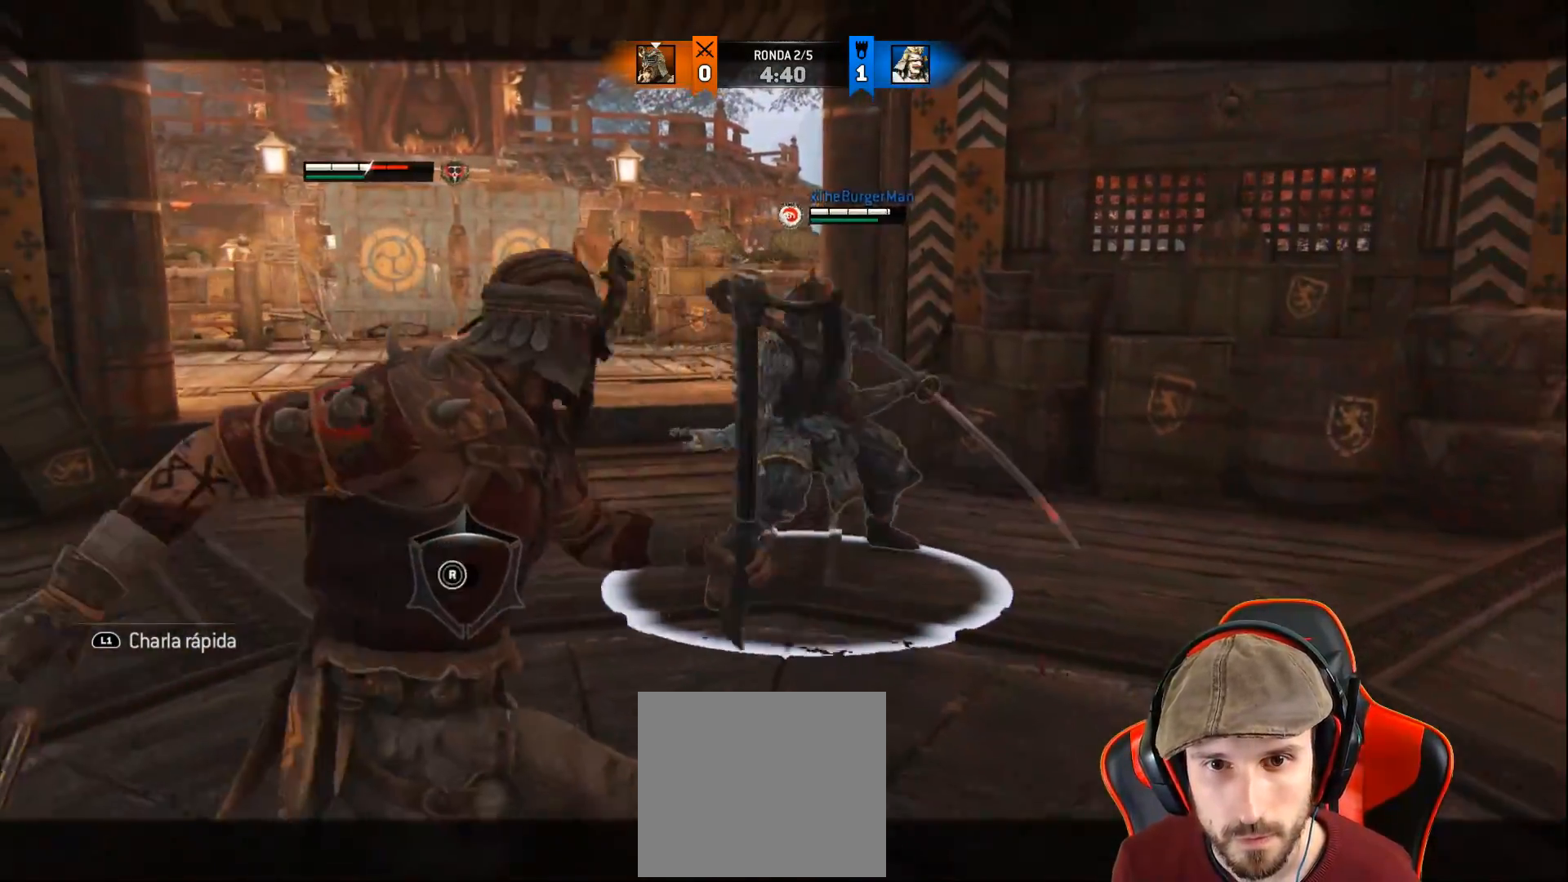
{"buttons": ["L2"], "left_stick": "up", "right_stick": "up", "events": [[83, "right_stick", "center"], [150, "right_stick", "up"], [250, "left_stick", "up-right"], [350, "left_stick", "up"]]}
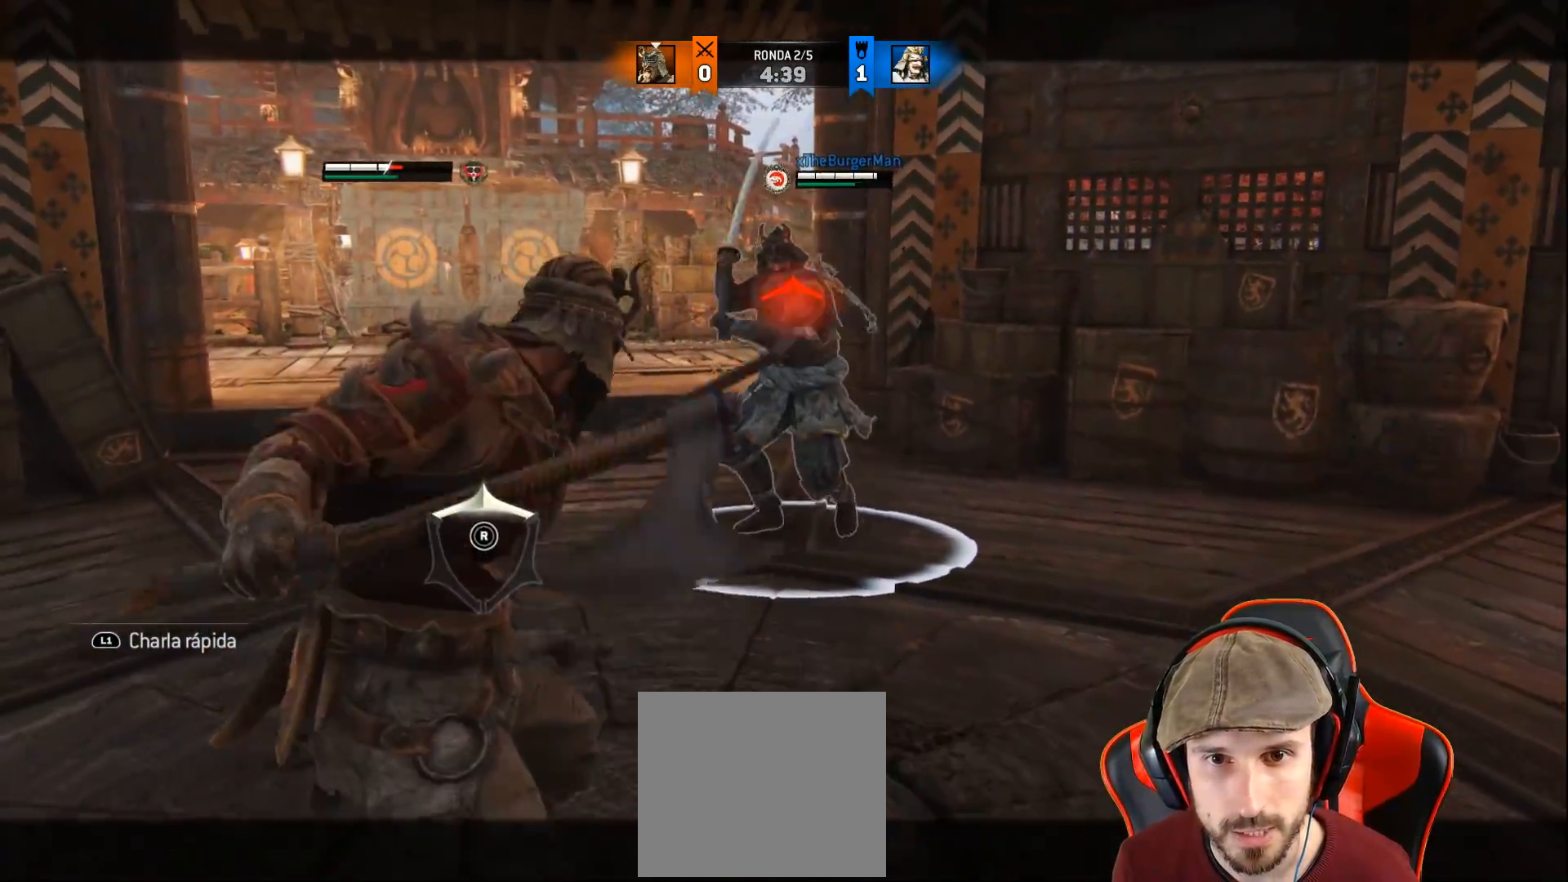
{"buttons": ["L2"], "left_stick": "up", "right_stick": "up", "events": []}
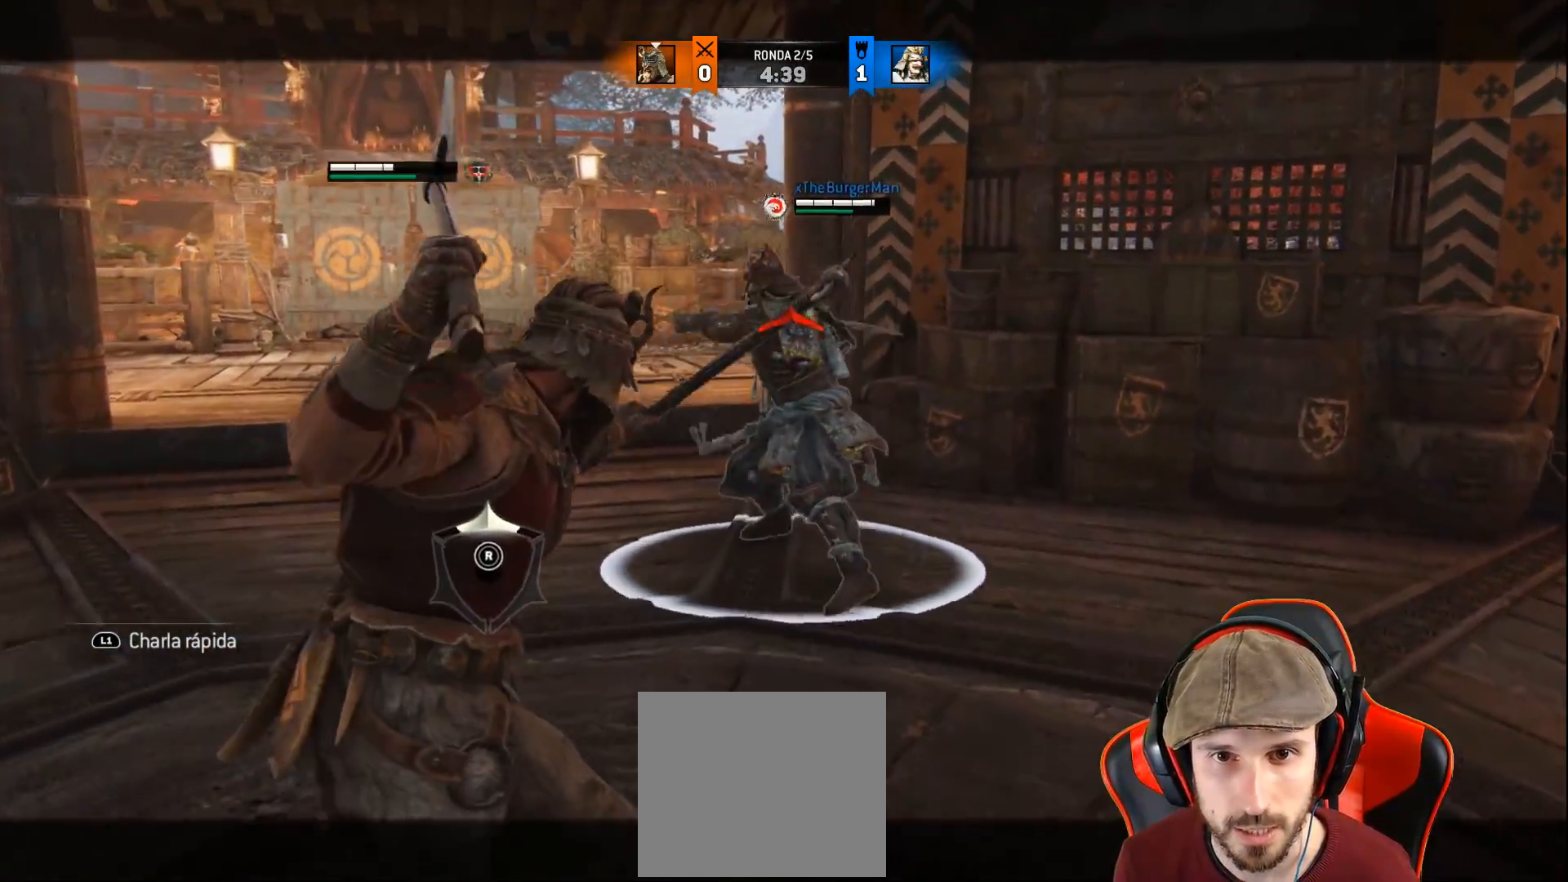
{"buttons": ["L2"], "left_stick": "up", "right_stick": "up", "events": []}
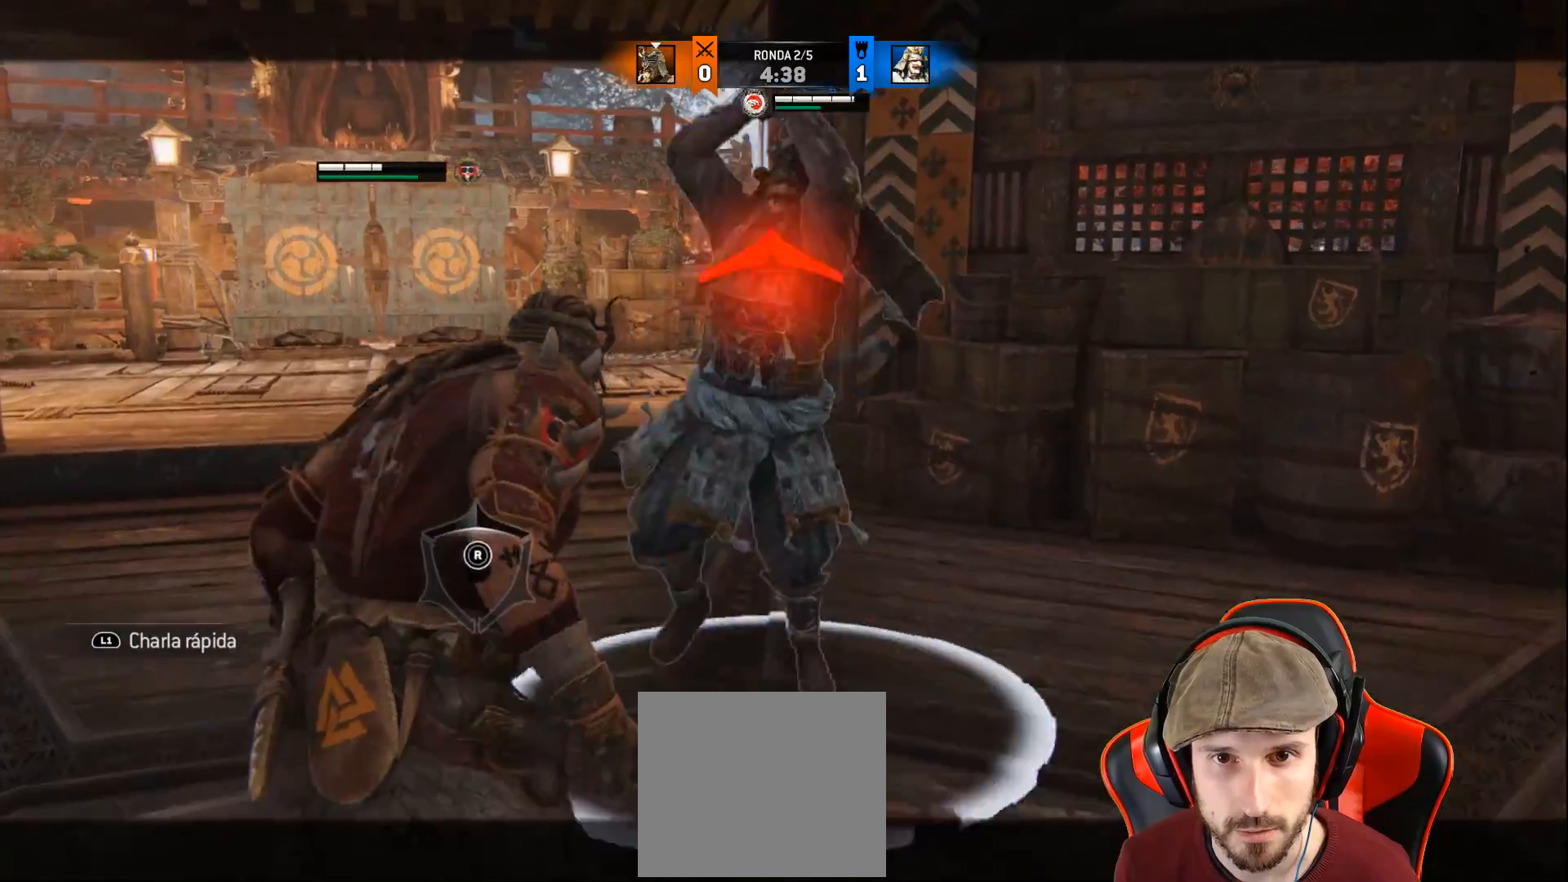
{"buttons": ["L2"], "left_stick": "up", "right_stick": "center", "events": [[433, "right_stick", "center"]]}
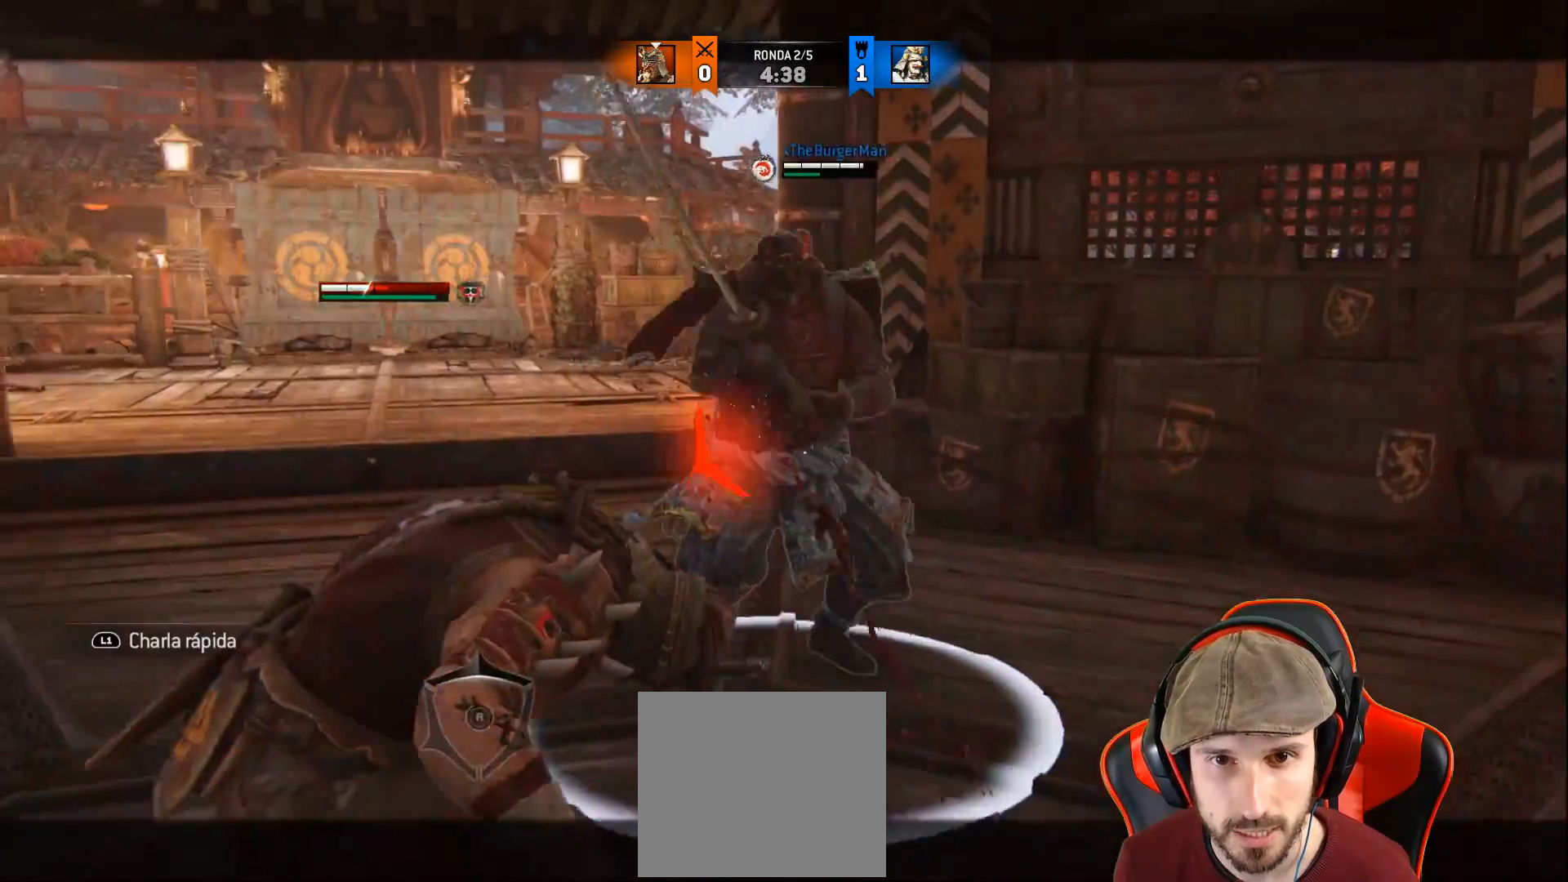
{"buttons": ["L2"], "left_stick": "right", "right_stick": "left", "events": [[300, "left_stick", "right"], [317, "right_stick", "left"]]}
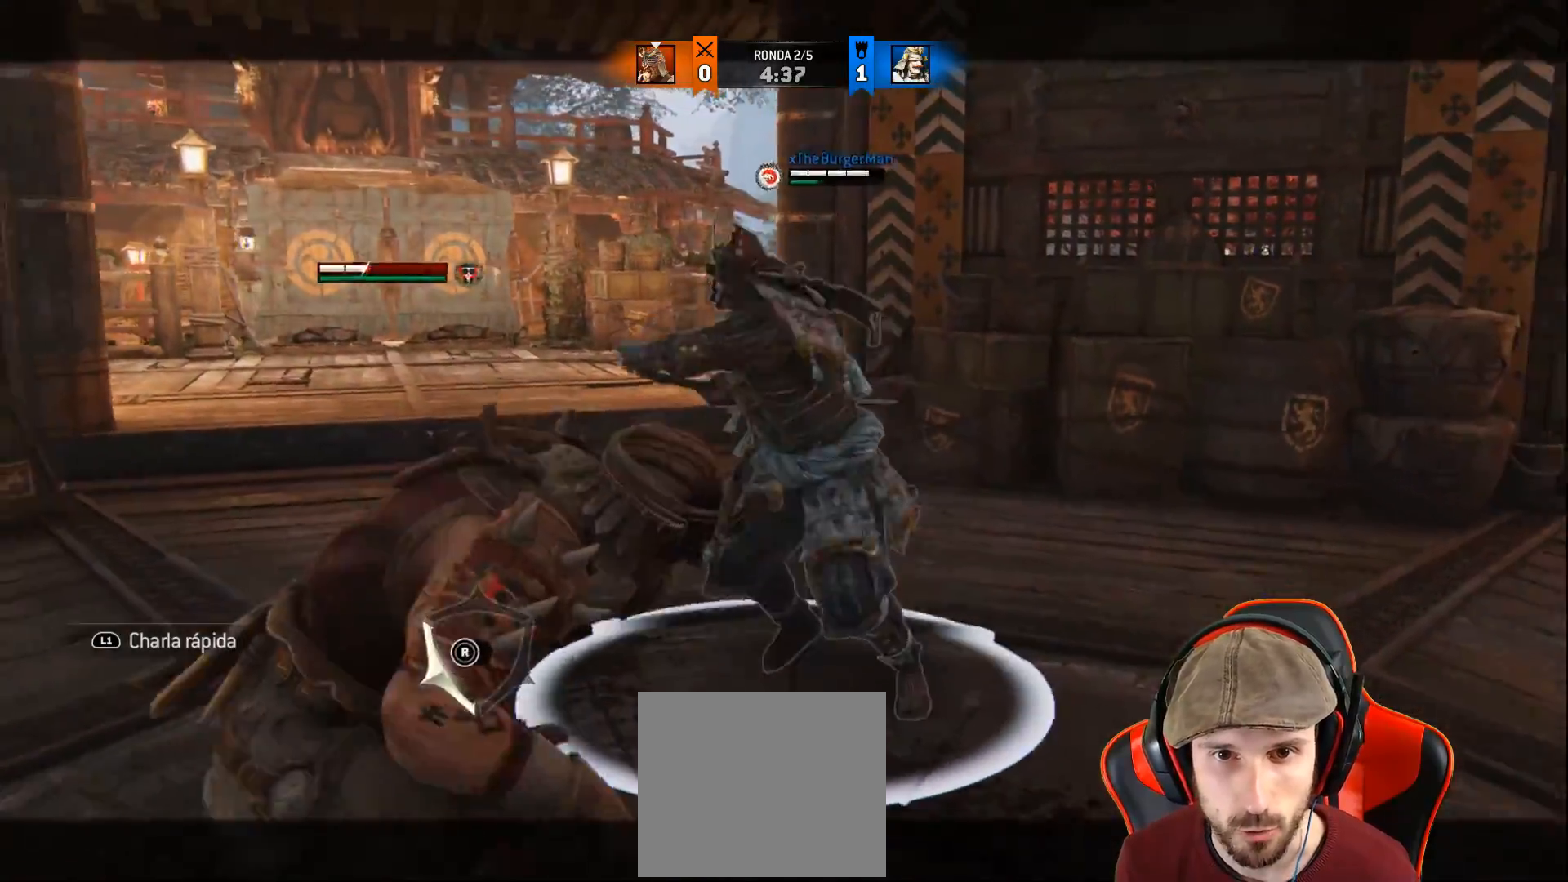
{"buttons": ["L2"], "left_stick": "right", "right_stick": "up", "events": [[450, "right_stick", "up"]]}
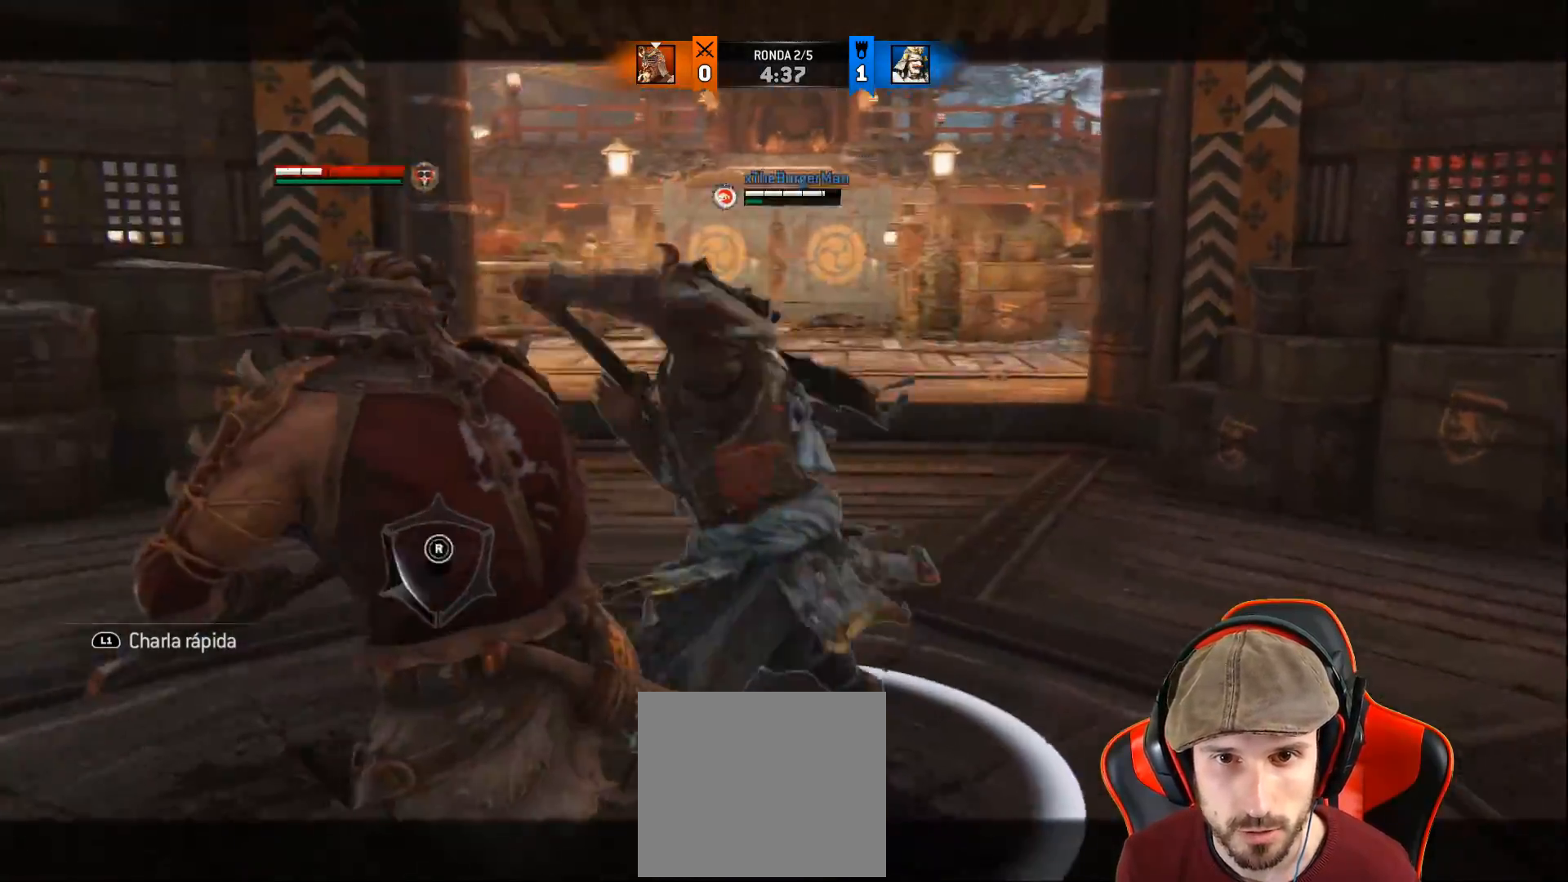
{"buttons": ["L2"], "left_stick": "up", "right_stick": "center", "events": [[50, "SQUARE", "down"], [83, "right_stick", "center"], [217, "SQUARE", "up"], [400, "left_stick", "up"]]}
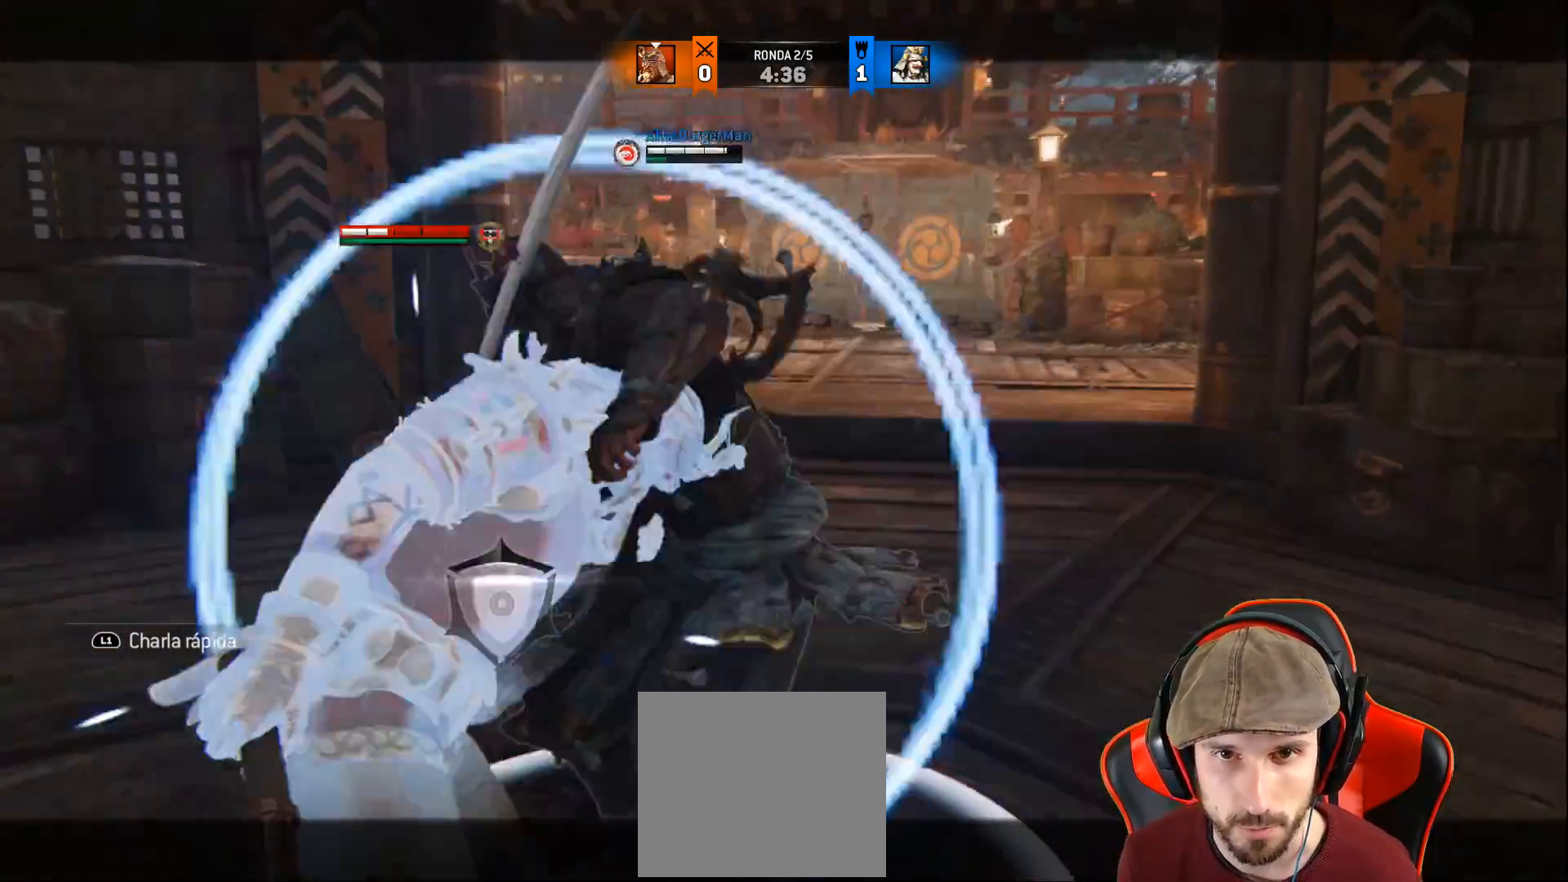
{"buttons": ["L2", "L3"], "left_stick": "up", "right_stick": "center", "events": [[50, "right_stick", "right"], [300, "right_stick", "center"], [400, "L3", "down"]]}
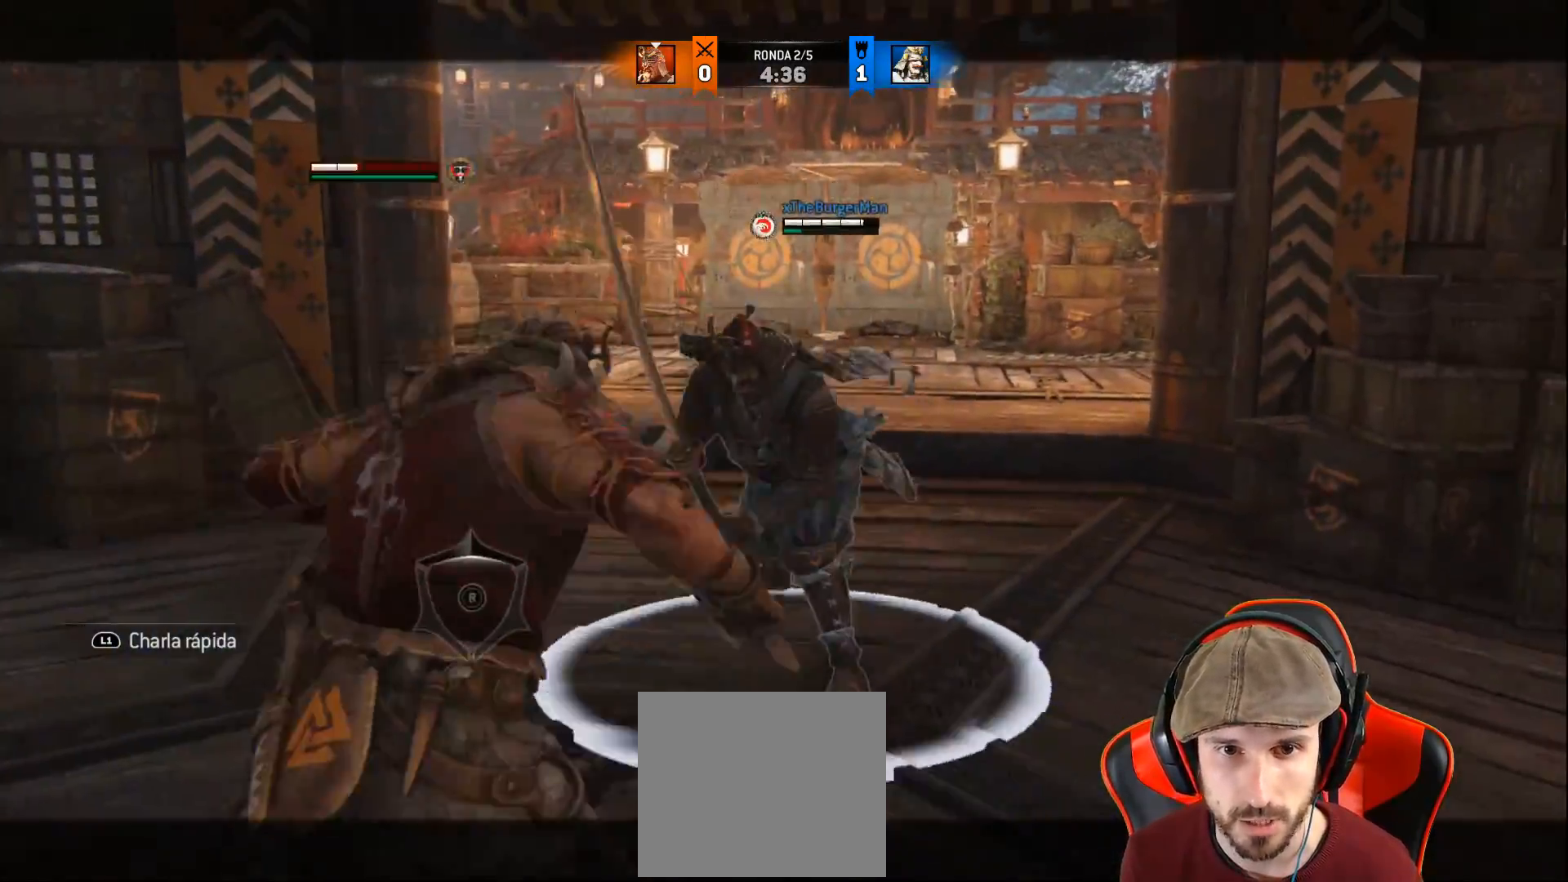
{"buttons": ["L2", "L3"], "left_stick": "up", "right_stick": "right", "events": [[50, "R1", "down"], [50, "R2", "down"], [183, "R2", "up"], [200, "R1", "up"], [483, "right_stick", "right"]]}
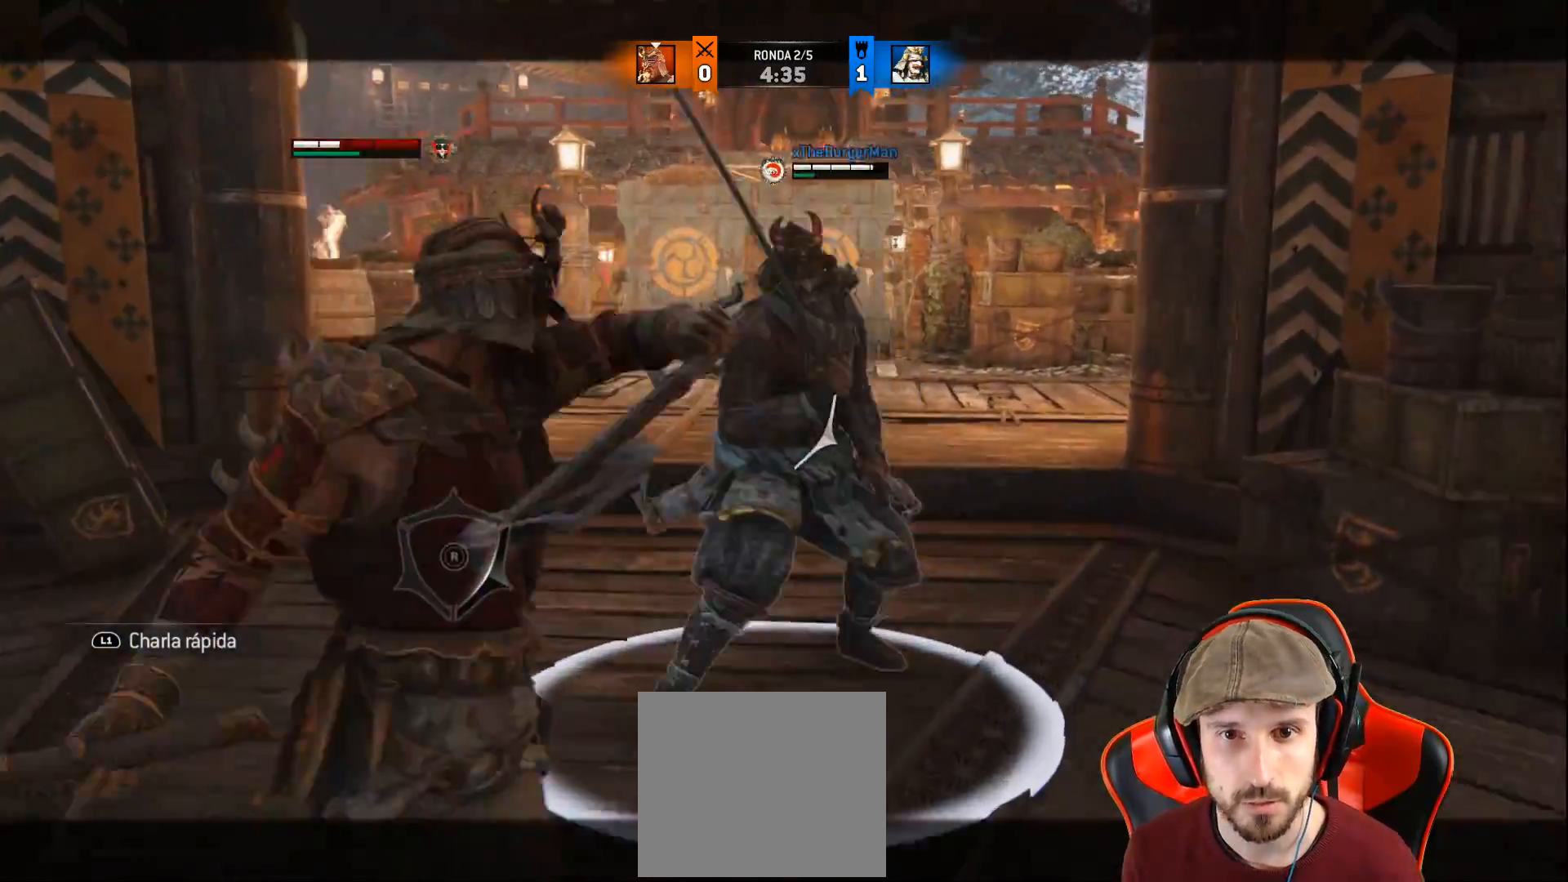
{"buttons": ["L2", "L3"], "left_stick": "up", "right_stick": "right", "events": []}
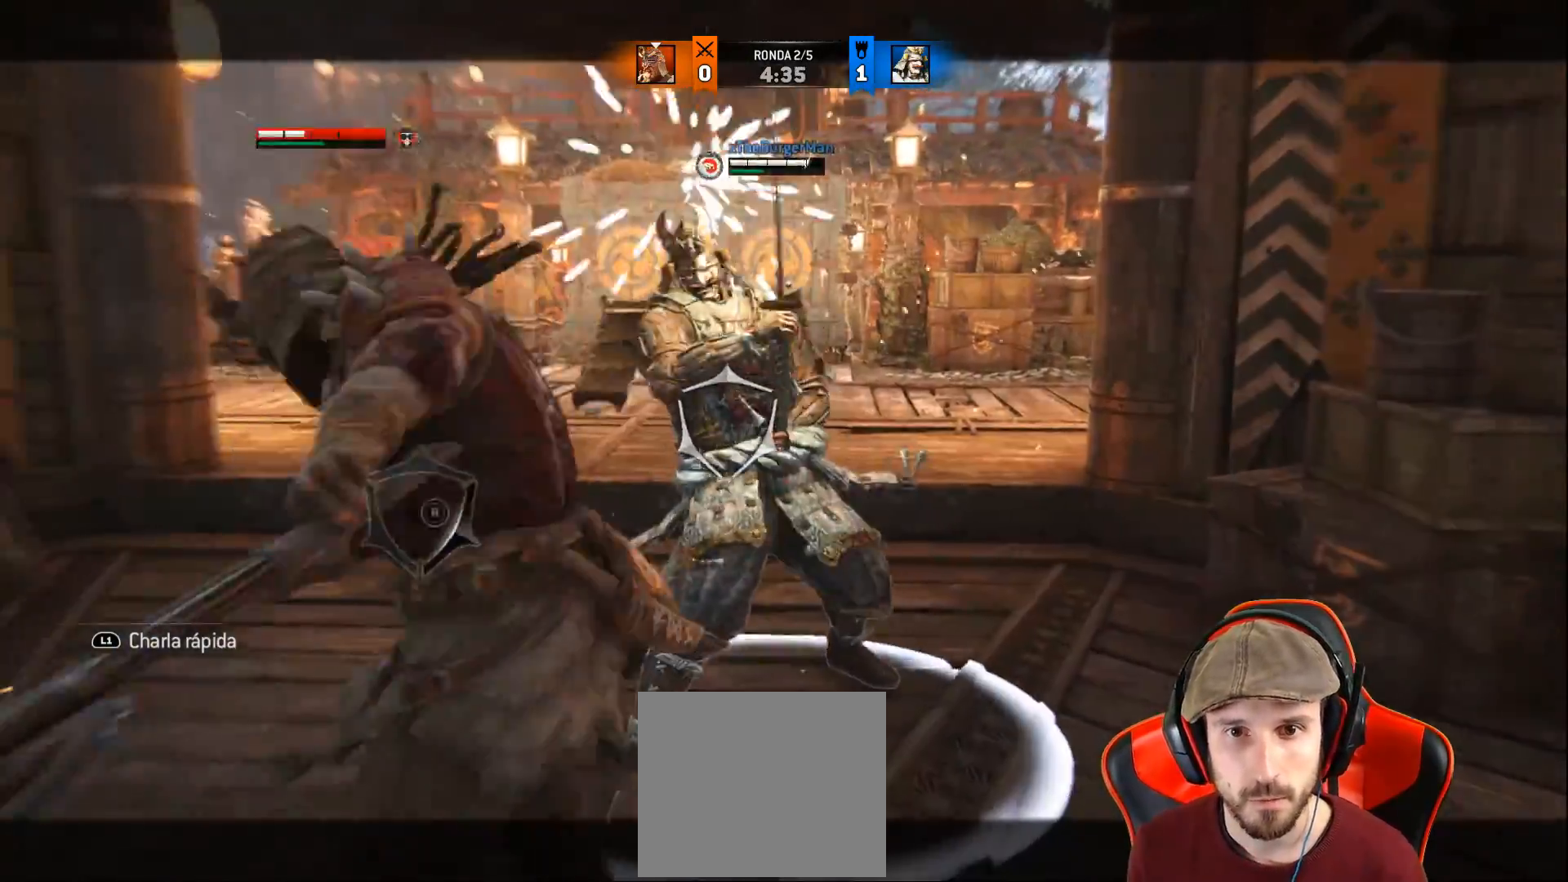
{"buttons": ["L2", "L3"], "left_stick": "up", "right_stick": "up-right", "events": [[167, "R1", "down"], [300, "R1", "up"], [333, "right_stick", "up-right"], [367, "R1", "down"], [483, "R1", "up"]]}
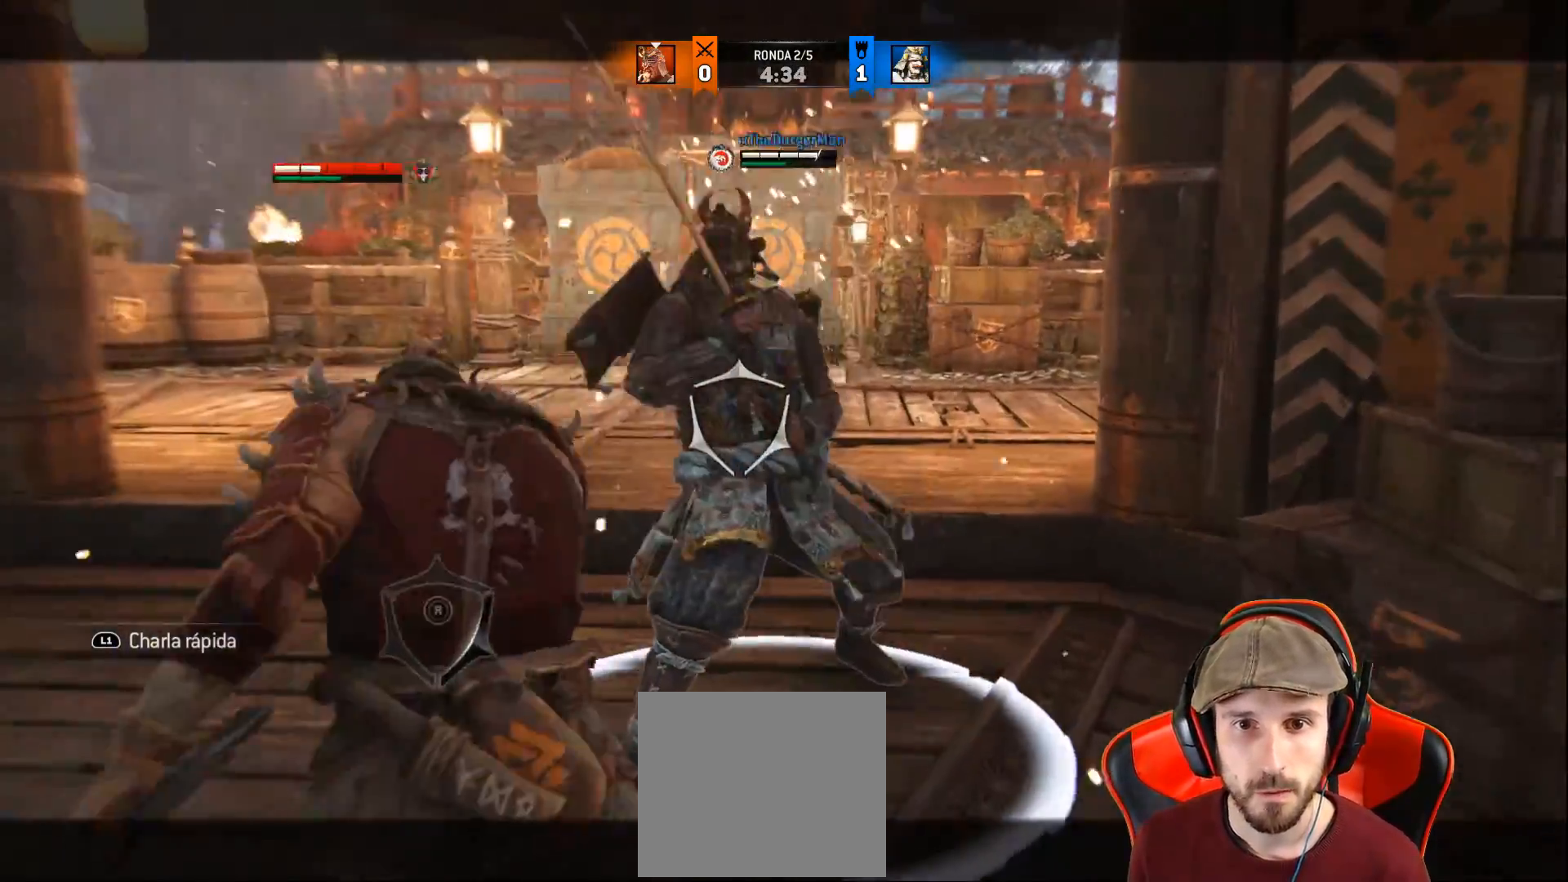
{"buttons": ["L2", "R1", "L3"], "left_stick": "up-right", "right_stick": "left", "events": [[33, "R1", "down"], [183, "R1", "up"], [300, "R1", "down"], [317, "right_stick", "left"], [333, "left_stick", "up-right"]]}
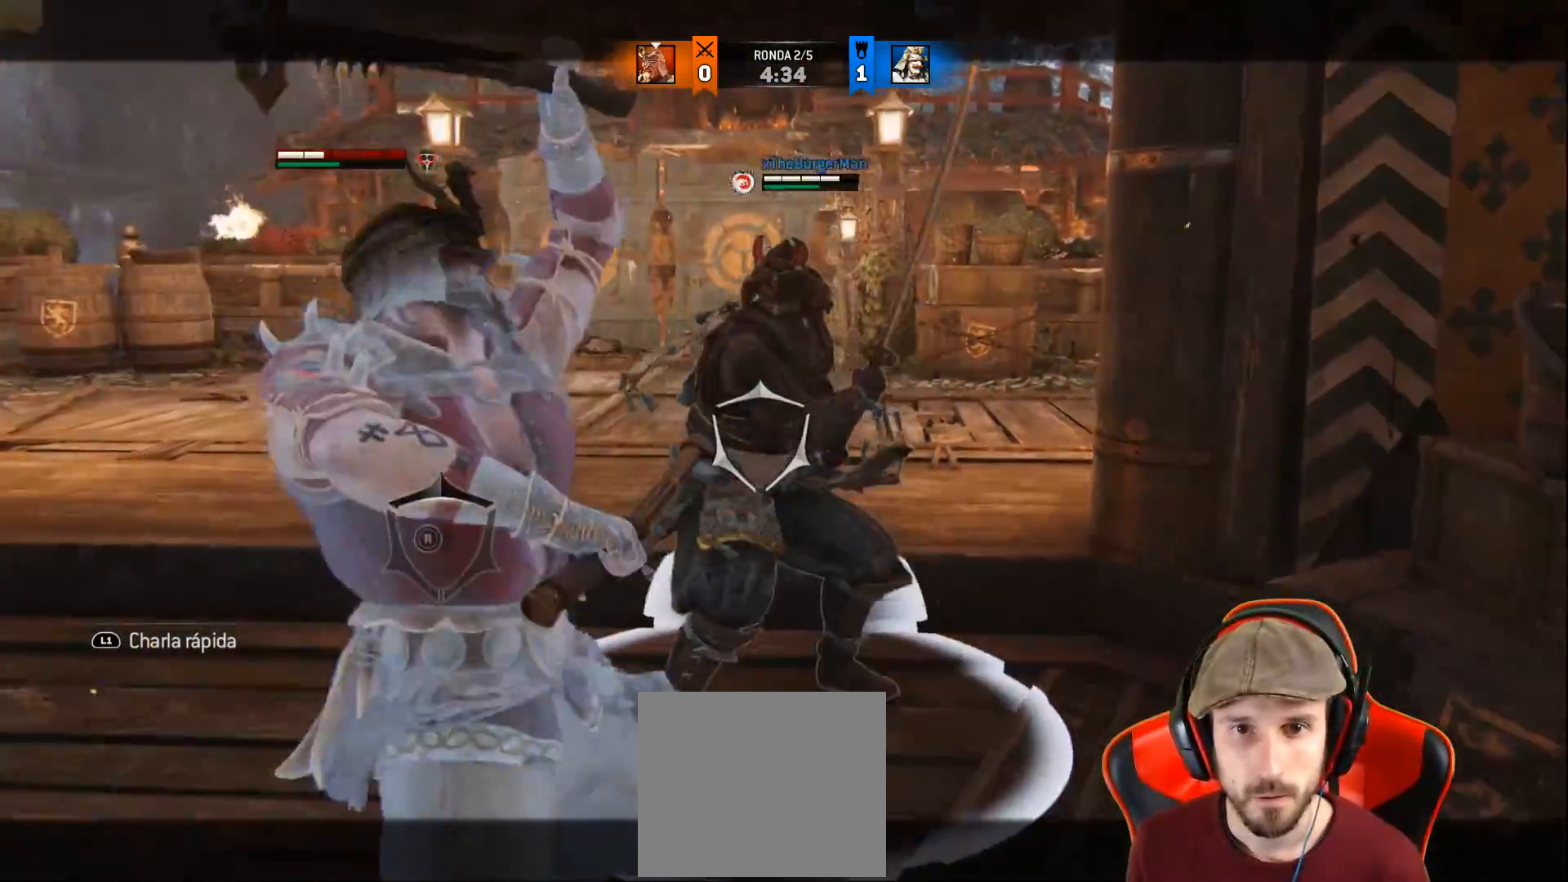
{"buttons": ["L2"], "left_stick": "up-right", "right_stick": "left", "events": [[33, "R1", "up"], [483, "L3", "up"]]}
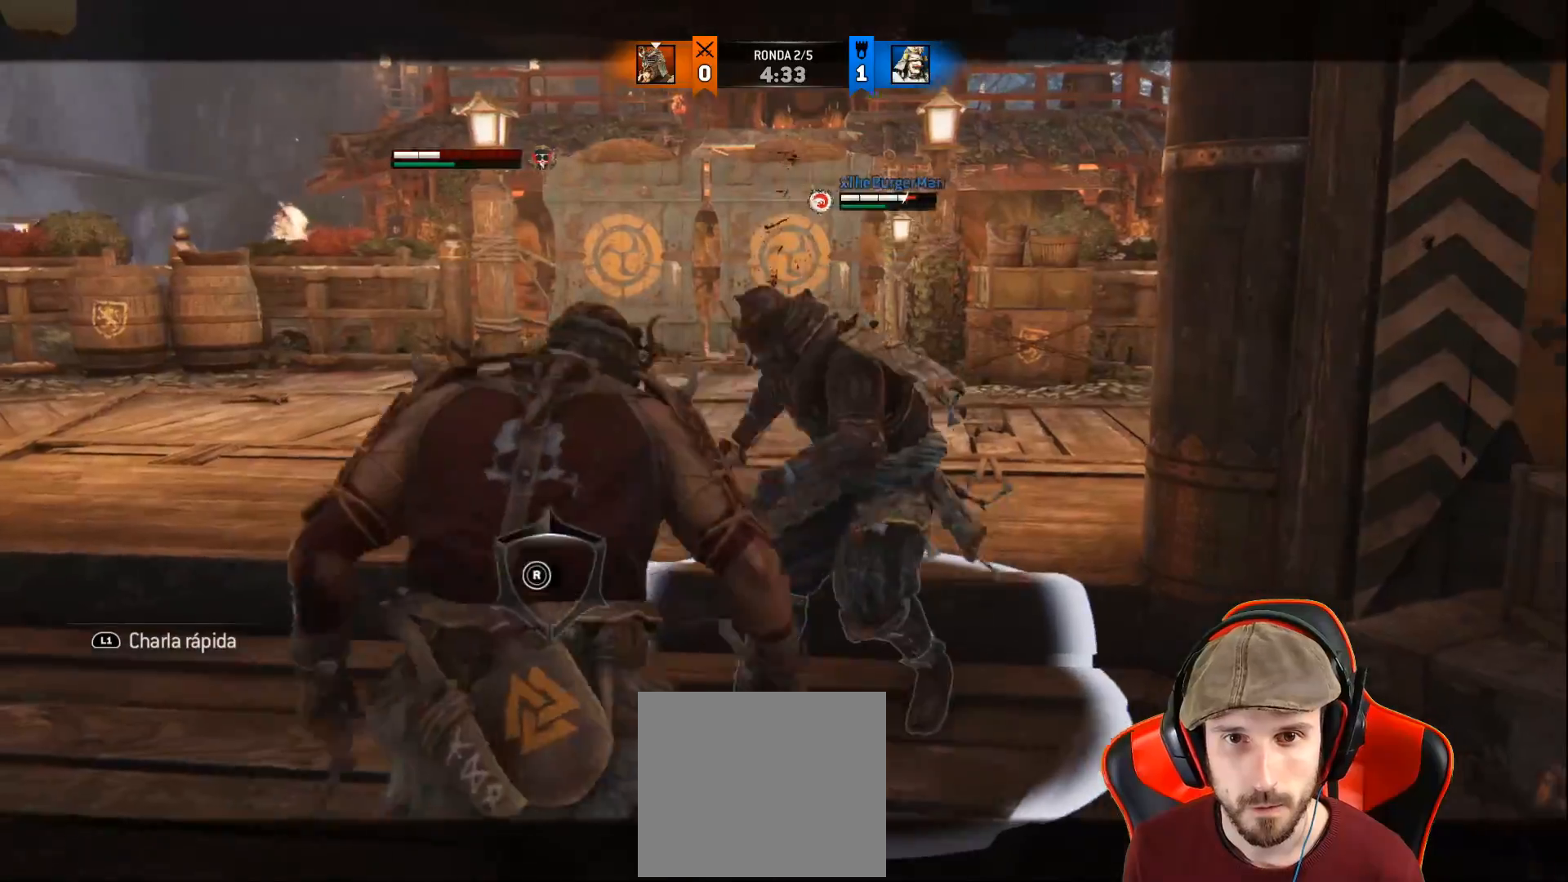
{"buttons": ["L2", "L3"], "left_stick": "up-left", "right_stick": "center", "events": [[133, "right_stick", "center"], [217, "SQUARE", "down"], [300, "SQUARE", "up"], [350, "SQUARE", "down"], [400, "left_stick", "up-left"], [433, "SQUARE", "up"], [483, "L3", "down"]]}
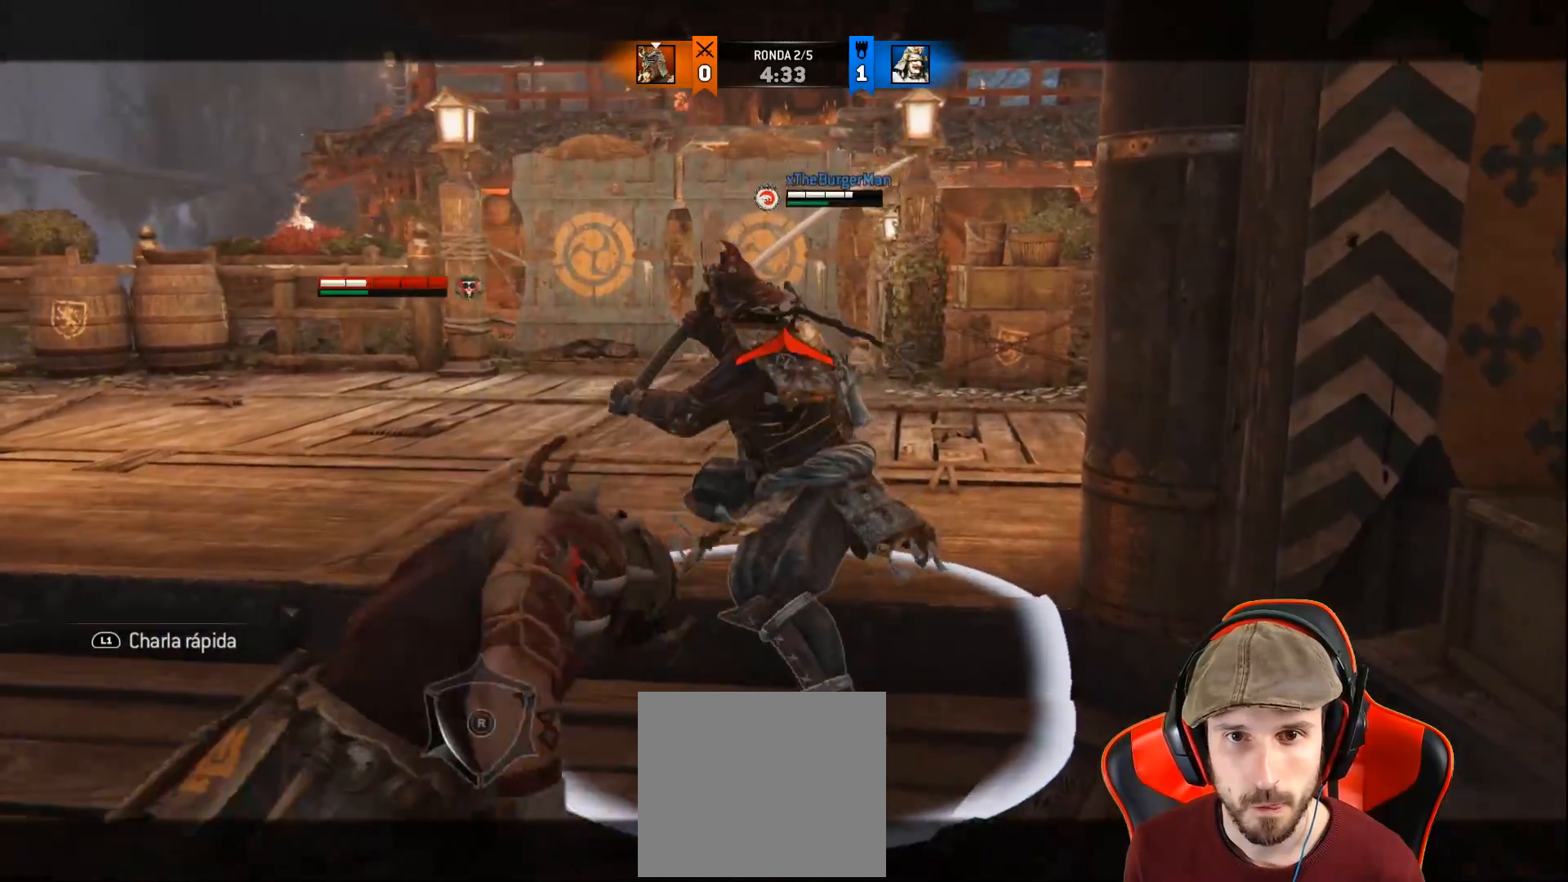
{"buttons": ["L2", "L3", "R3", "DPAD_DOWN"], "left_stick": "up-left", "right_stick": "right", "events": [[83, "right_stick", "right"], [133, "DPAD_DOWN", "down"], [133, "R2", "down"], [133, "R3", "down"], [283, "R2", "up"]]}
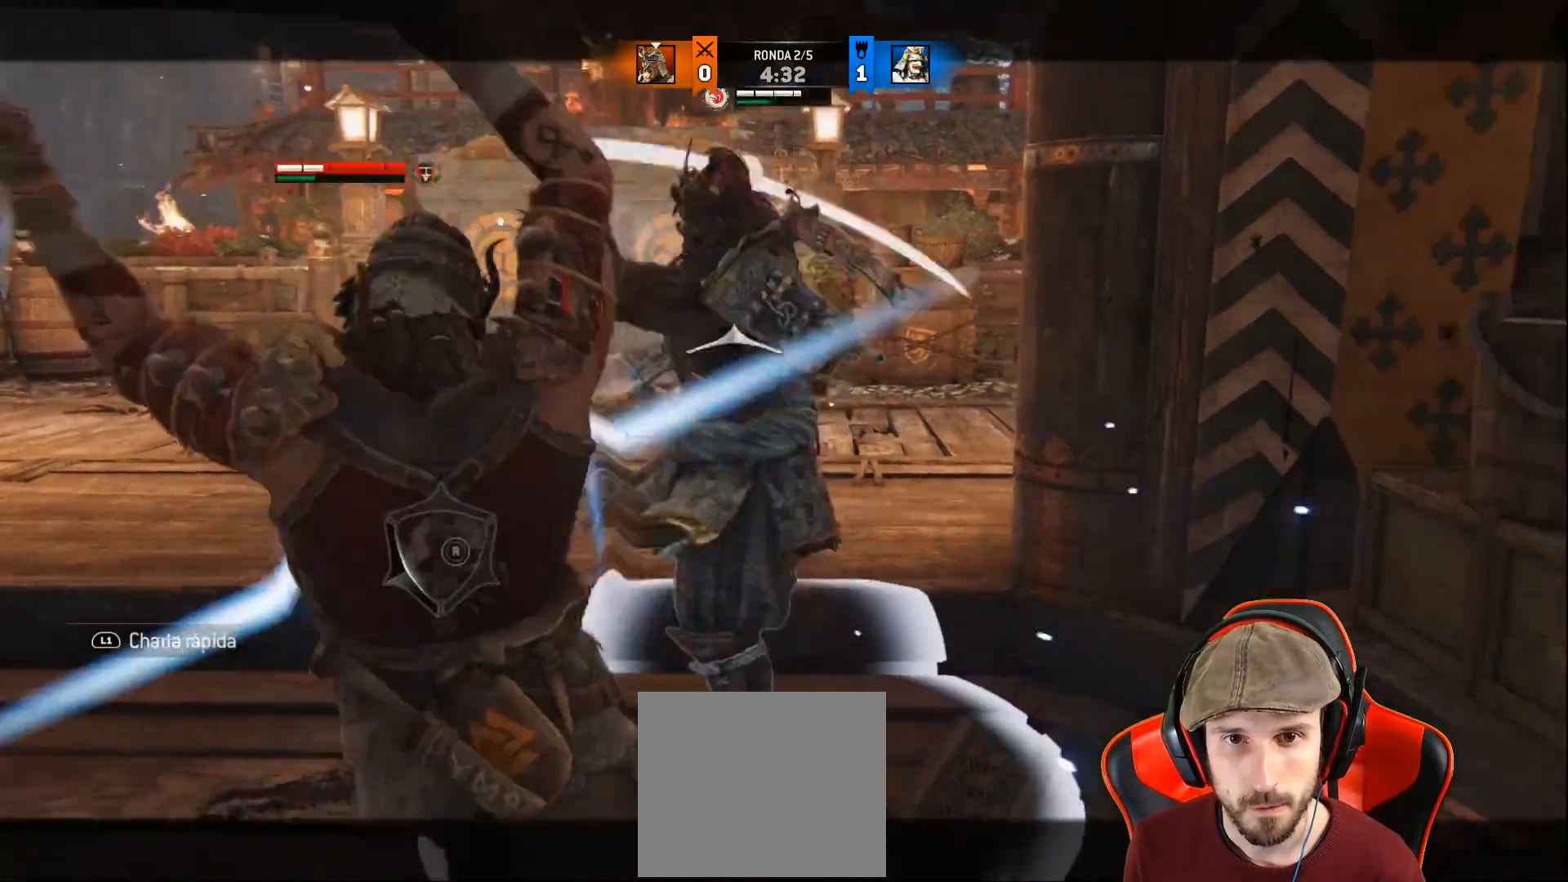
{"buttons": ["SQUARE", "L2", "L3"], "left_stick": "up", "right_stick": "center", "events": [[50, "R3", "up"], [117, "DPAD_DOWN", "up"], [133, "right_stick", "up-right"], [350, "SQUARE", "down"], [383, "right_stick", "center"], [400, "left_stick", "up"], [433, "SQUARE", "up"], [467, "SQUARE", "down"]]}